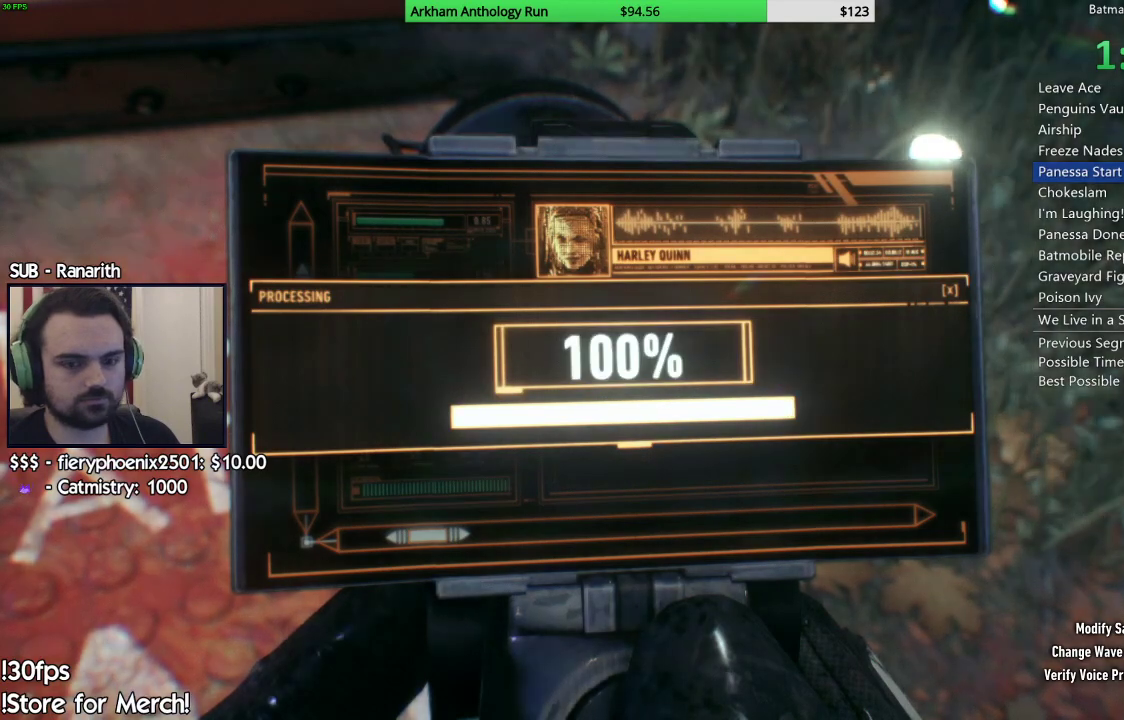
Gameplay with a controller (Xbox layout); each line is a JSON object with the inputs held at the frame after it. "events" lists button and stick changes between this image and that frame as [ms after this image, input, new state], when the widget could be followed in between.
{"buttons": ["A"], "left_stick": "center", "right_stick": "center", "events": []}
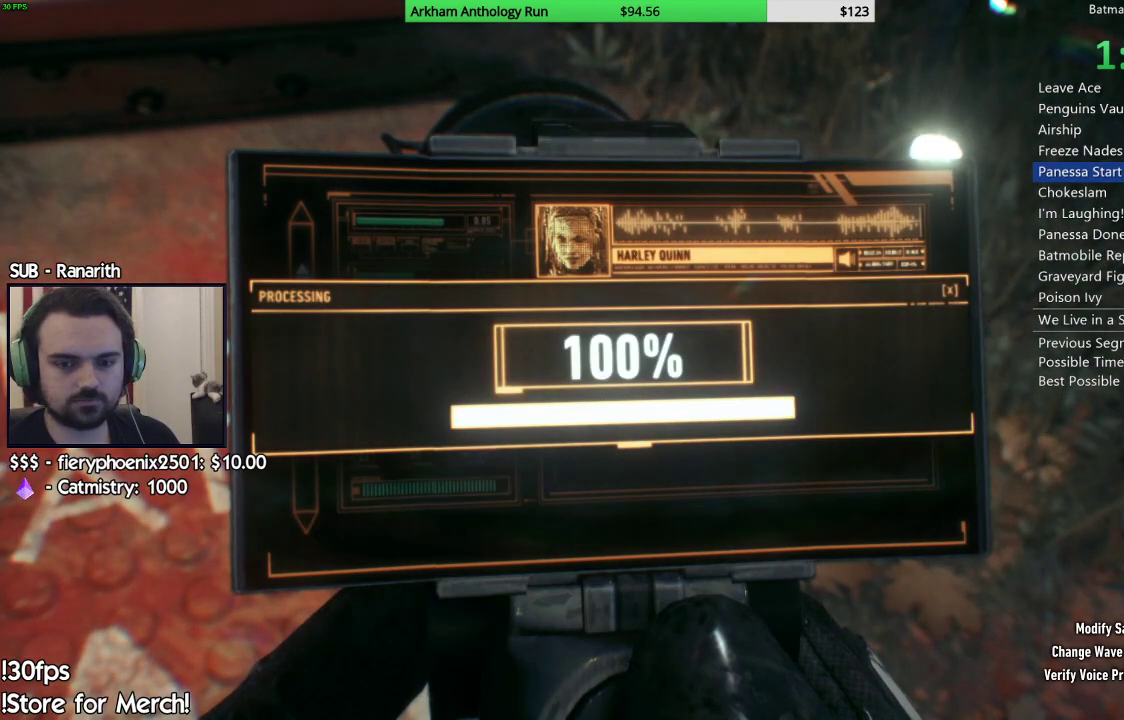
{"buttons": [], "left_stick": "center", "right_stick": "center", "events": [[100, "A", "up"]]}
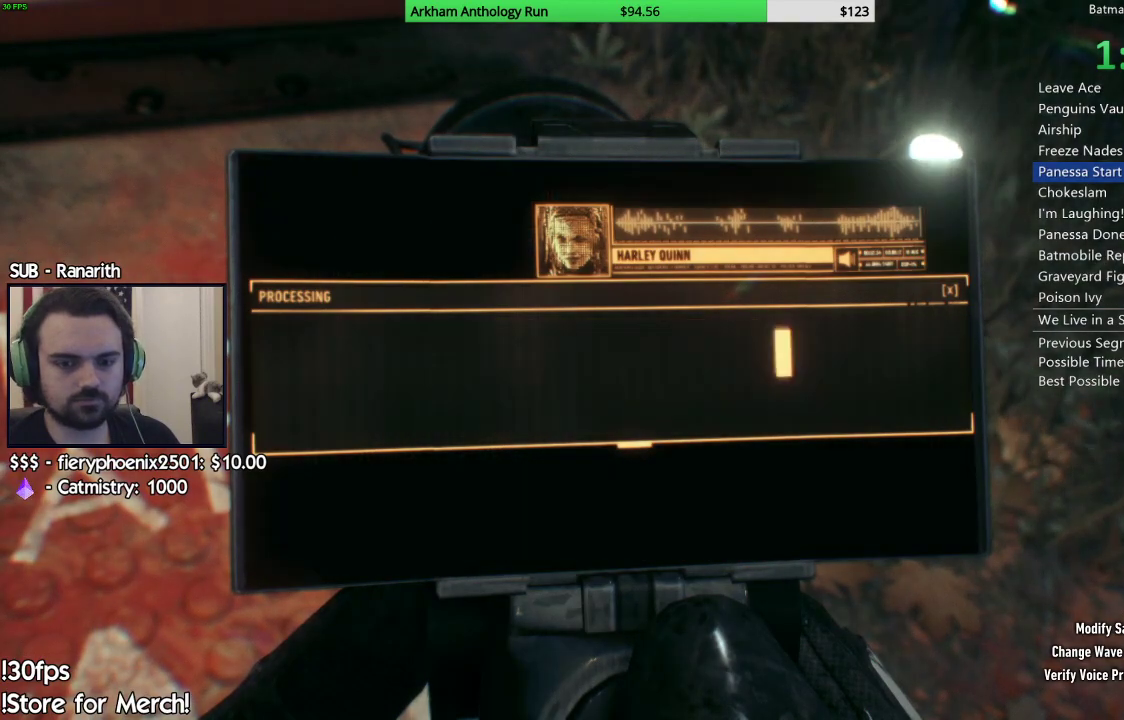
{"buttons": [], "left_stick": "center", "right_stick": "center", "events": []}
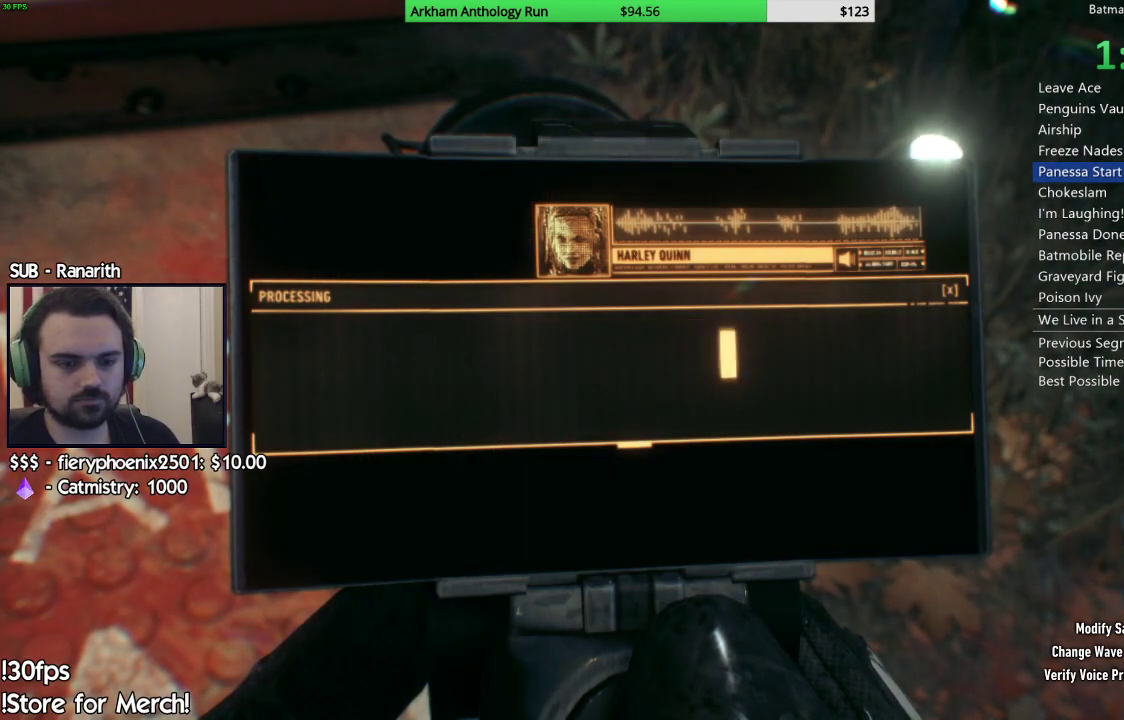
{"buttons": [], "left_stick": "center", "right_stick": "center", "events": []}
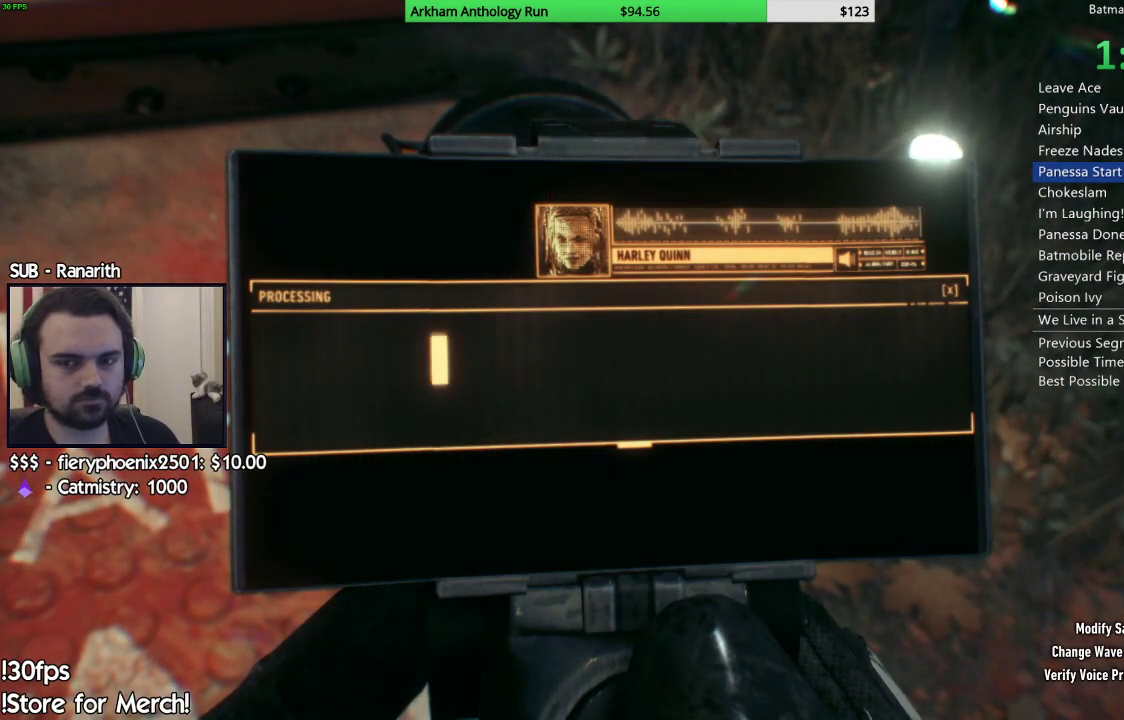
{"buttons": [], "left_stick": "center", "right_stick": "center", "events": []}
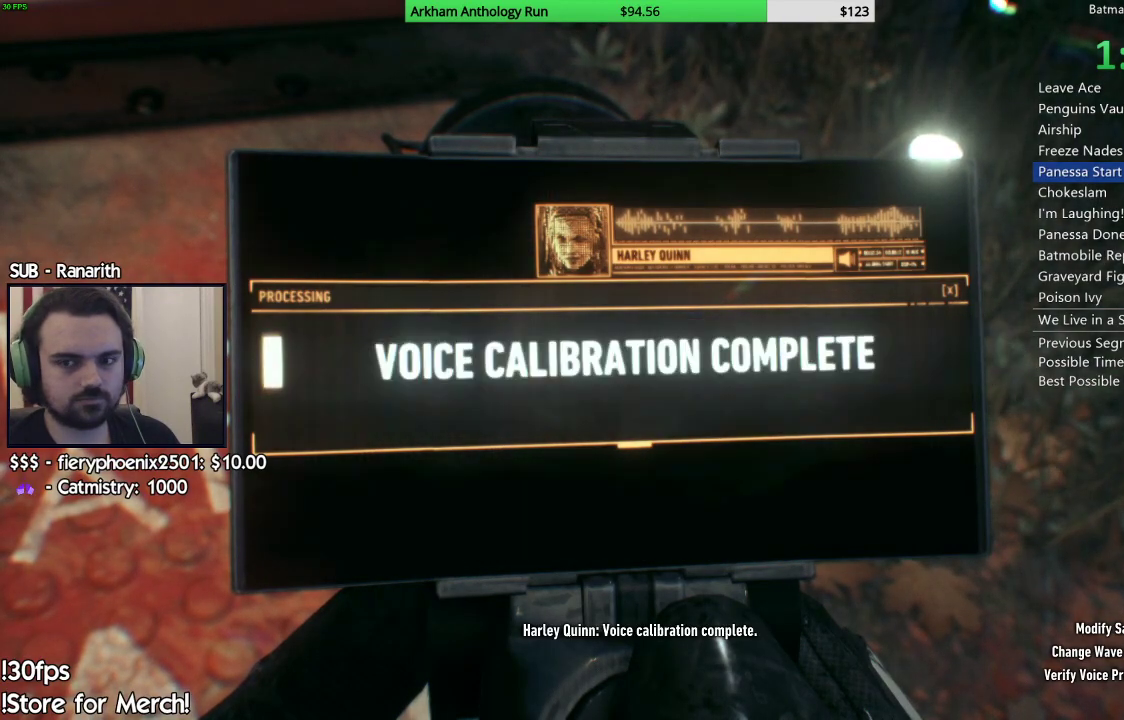
{"buttons": [], "left_stick": "center", "right_stick": "center", "events": []}
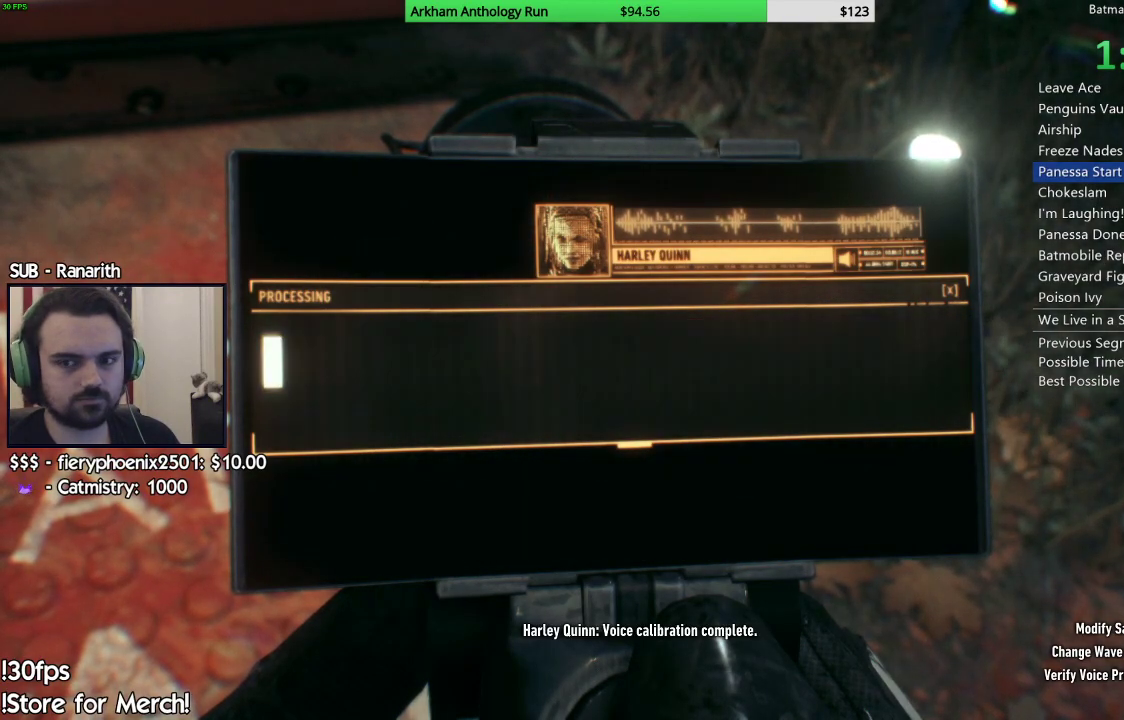
{"buttons": [], "left_stick": "center", "right_stick": "center", "events": []}
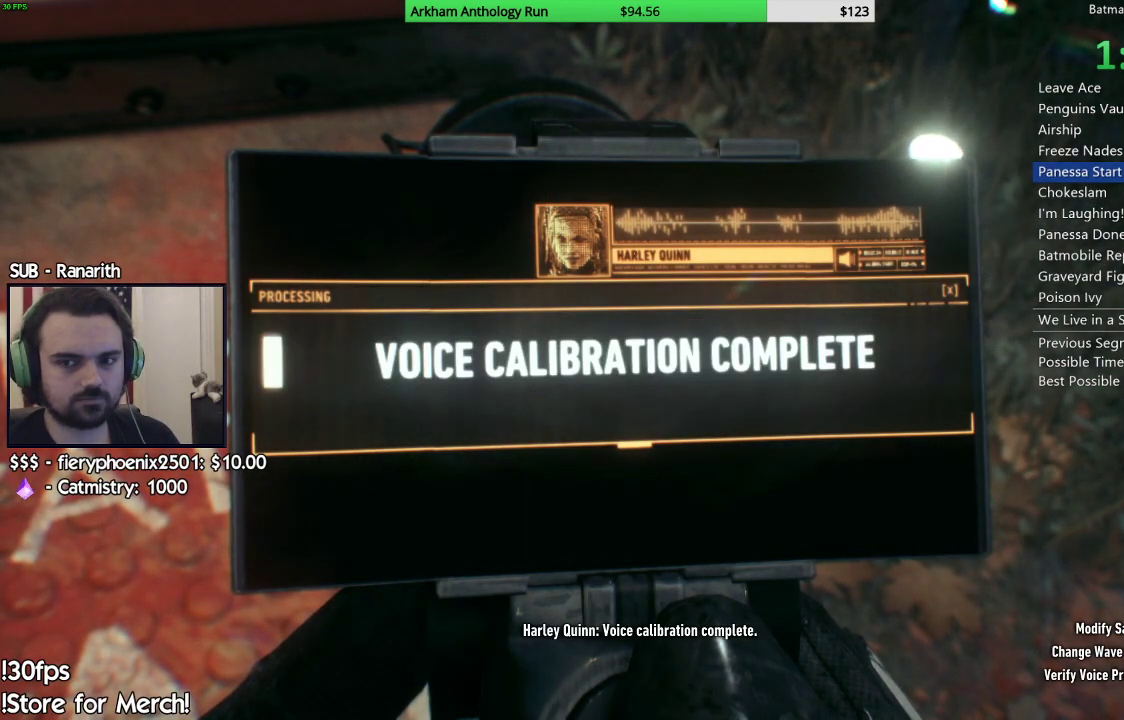
{"buttons": [], "left_stick": "center", "right_stick": "center", "events": []}
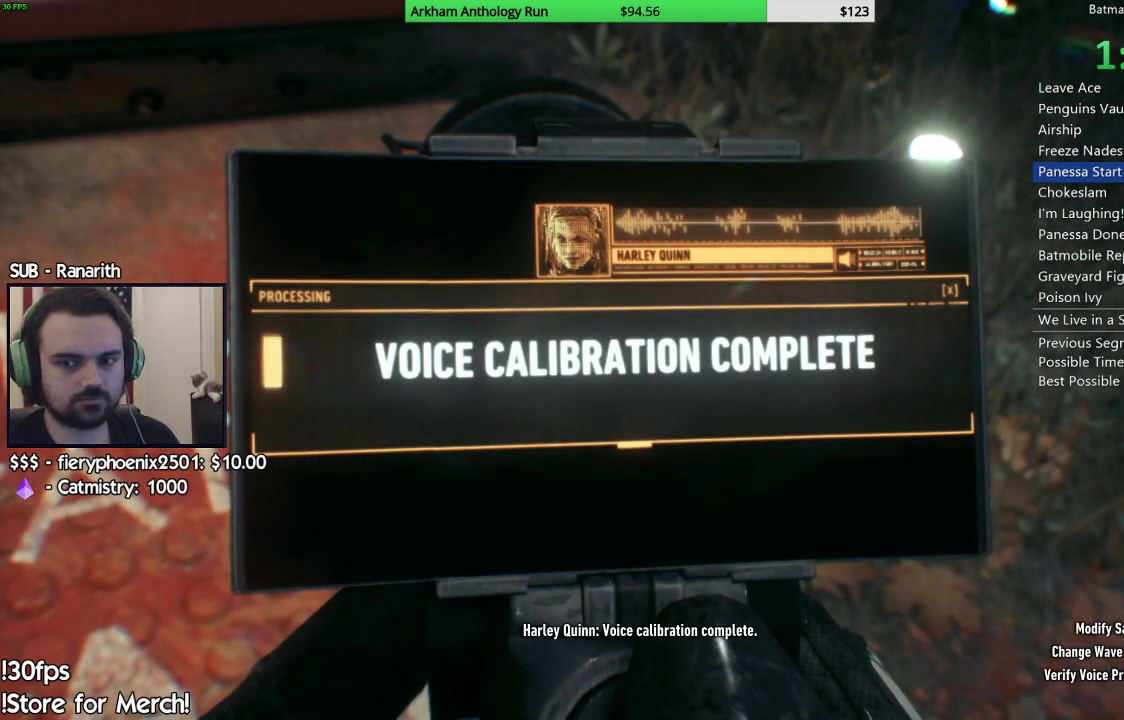
{"buttons": [], "left_stick": "center", "right_stick": "center", "events": []}
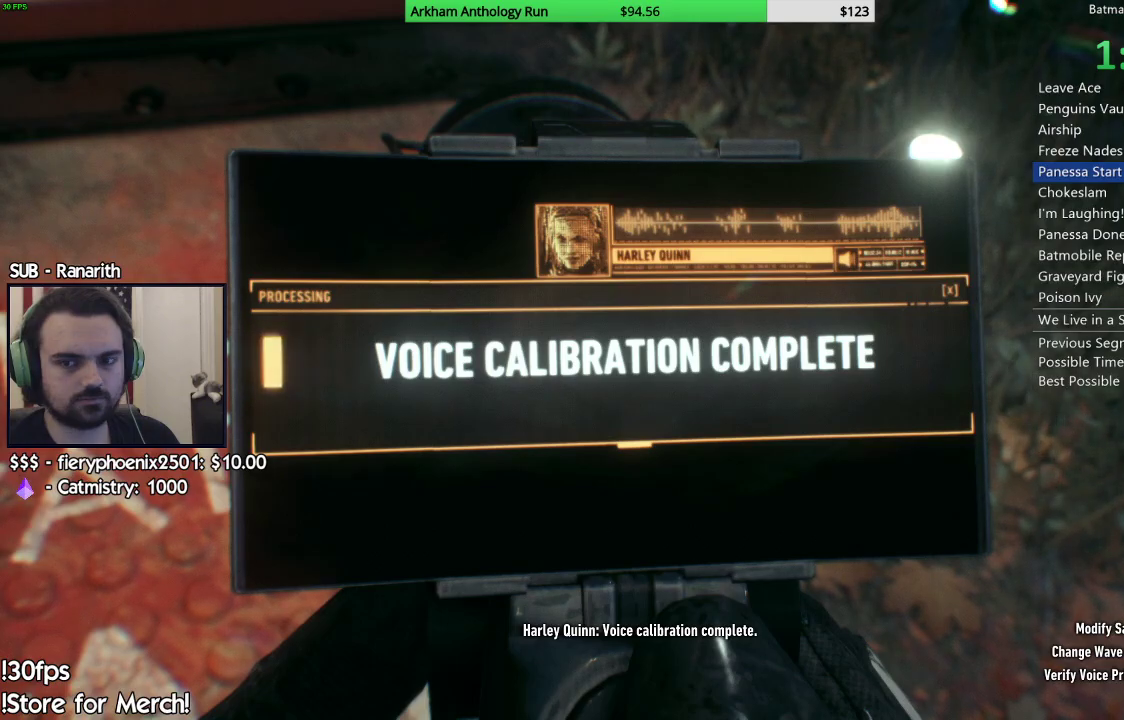
{"buttons": [], "left_stick": "center", "right_stick": "center", "events": []}
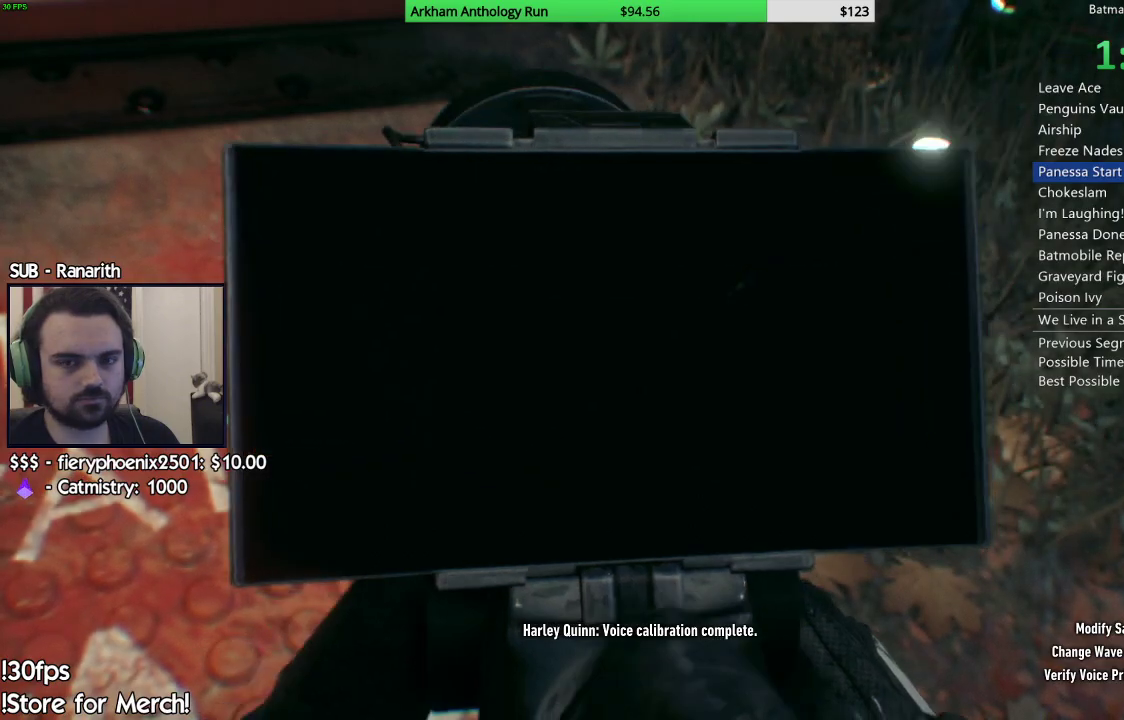
{"buttons": [], "left_stick": "center", "right_stick": "center", "events": []}
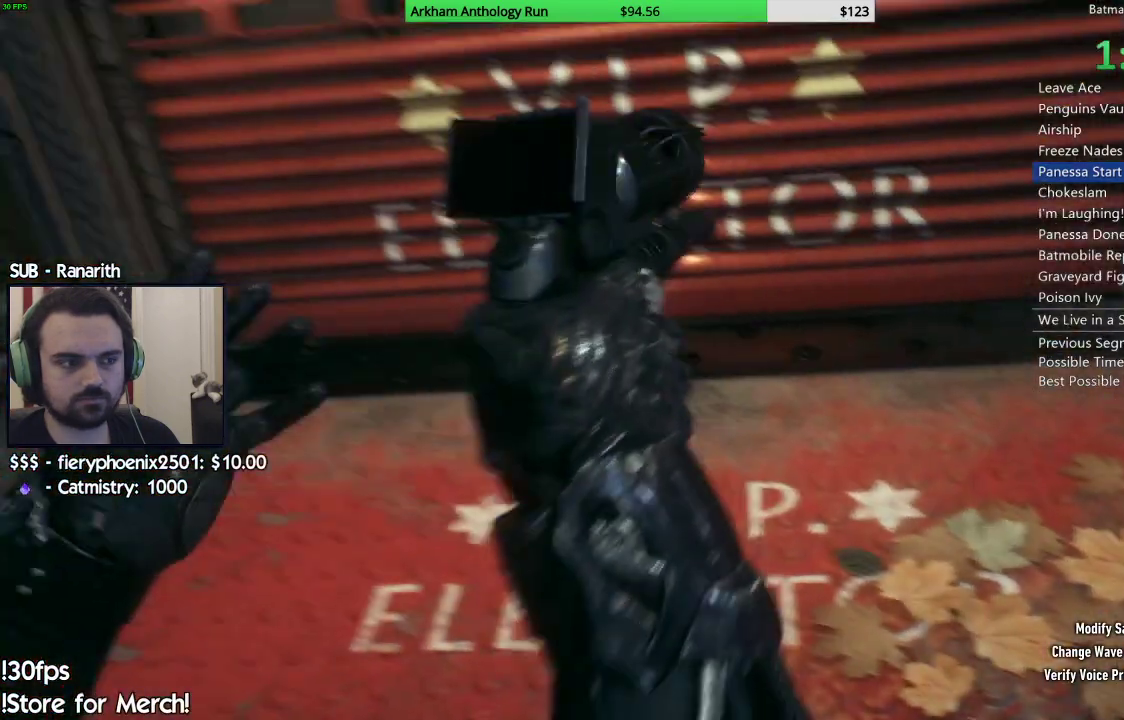
{"buttons": [], "left_stick": "center", "right_stick": "center", "events": []}
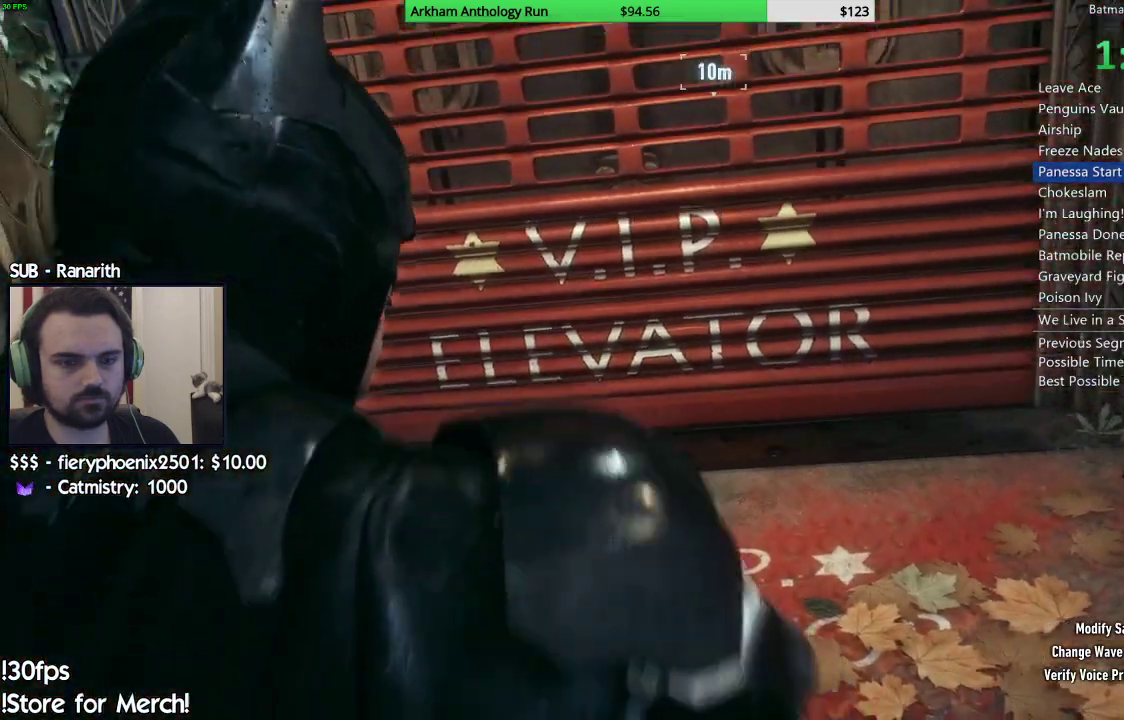
{"buttons": [], "left_stick": "center", "right_stick": "right", "events": [[400, "right_stick", "right"]]}
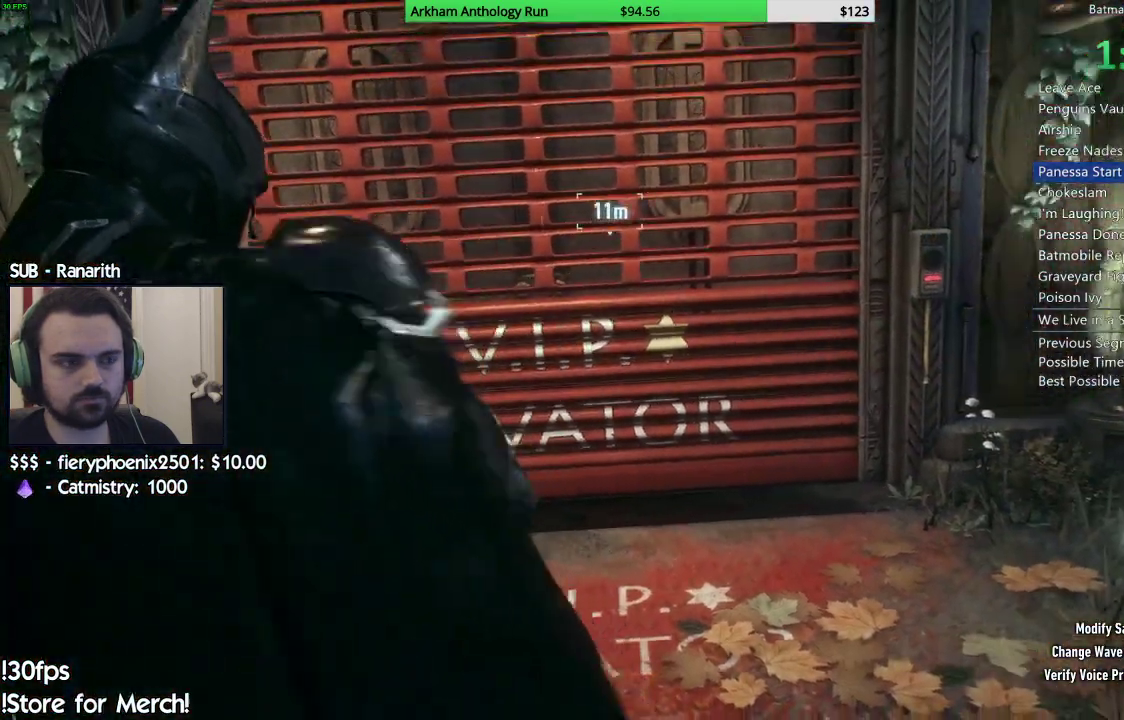
{"buttons": ["L2"], "left_stick": "center", "right_stick": "right"}
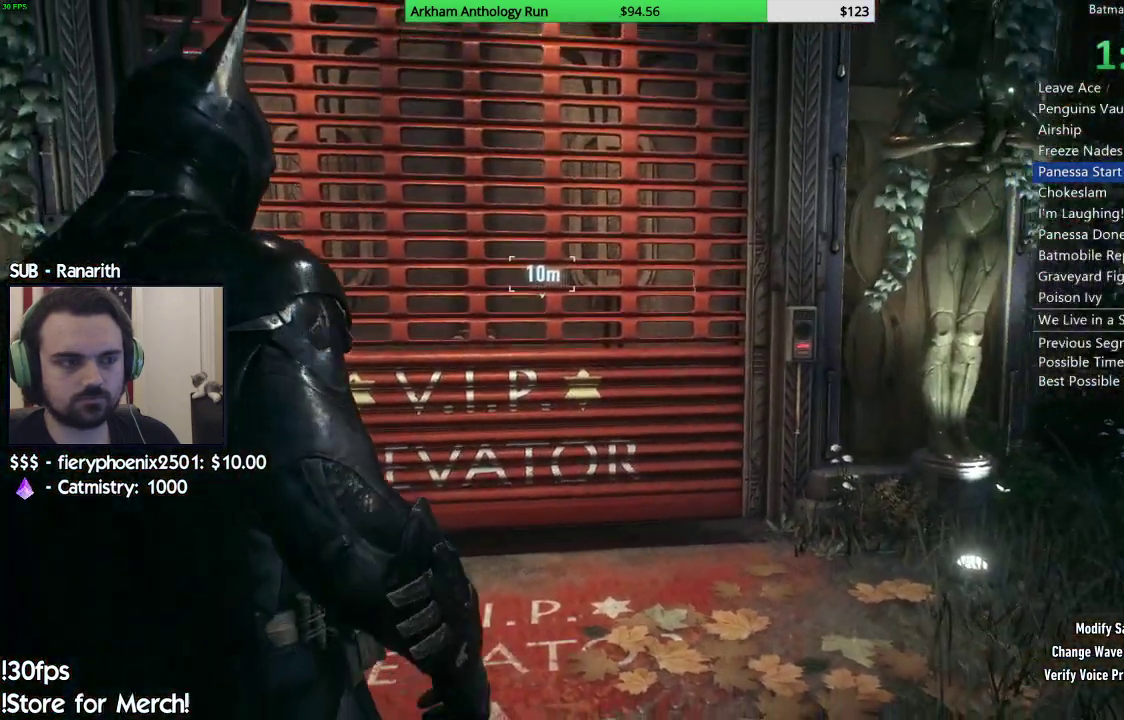
{"buttons": ["L2"], "left_stick": "center", "right_stick": "center", "events": [[200, "right_stick", "center"]]}
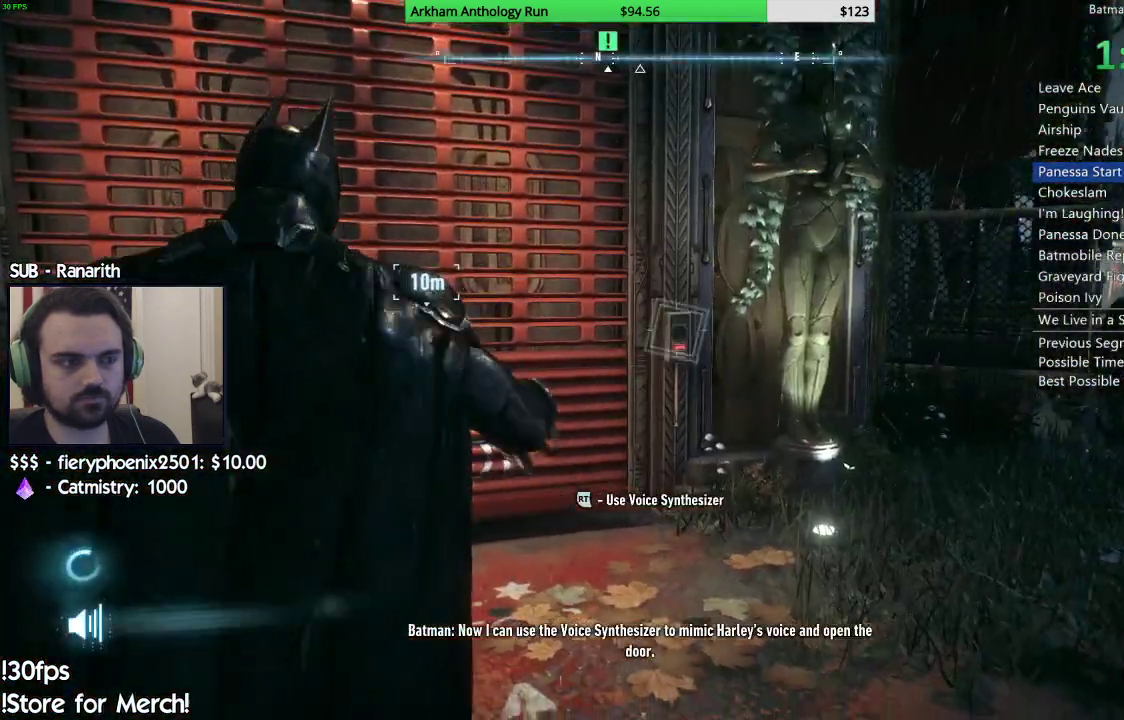
{"buttons": ["L2"], "left_stick": "center", "right_stick": "down", "events": [[350, "R2", "down"], [467, "right_stick", "down"], [483, "R2", "up"]]}
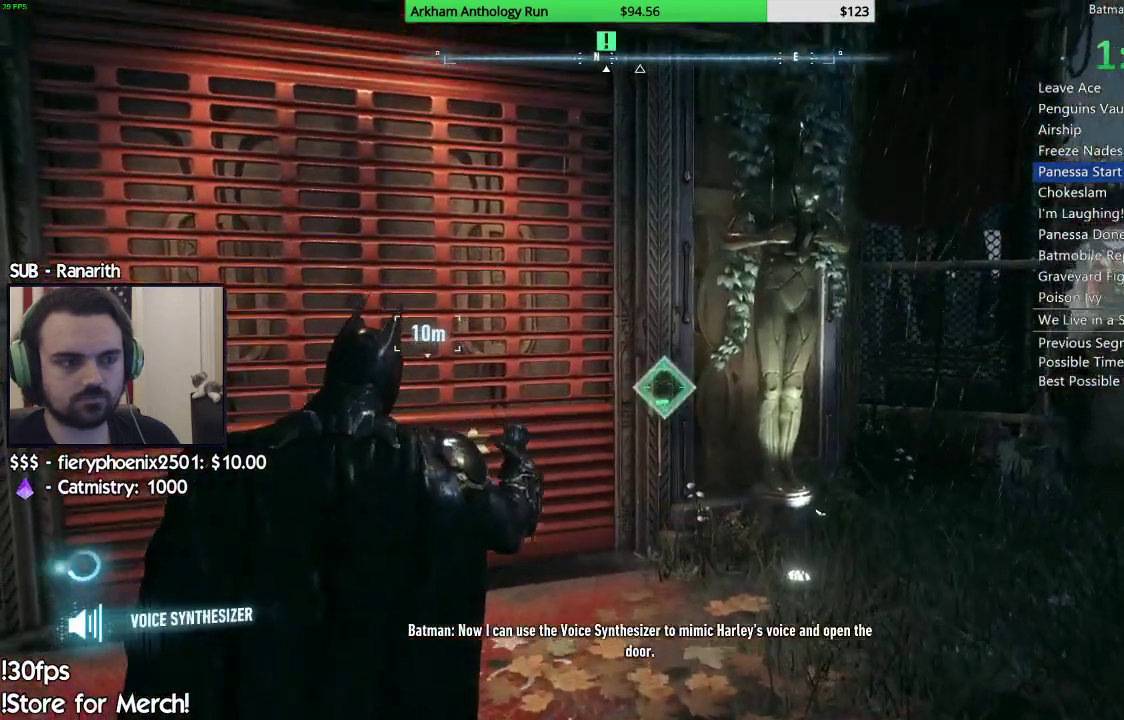
{"buttons": [], "left_stick": "center", "right_stick": "up-right", "events": [[83, "right_stick", "right"], [117, "L2", "up"], [333, "right_stick", "up-right"]]}
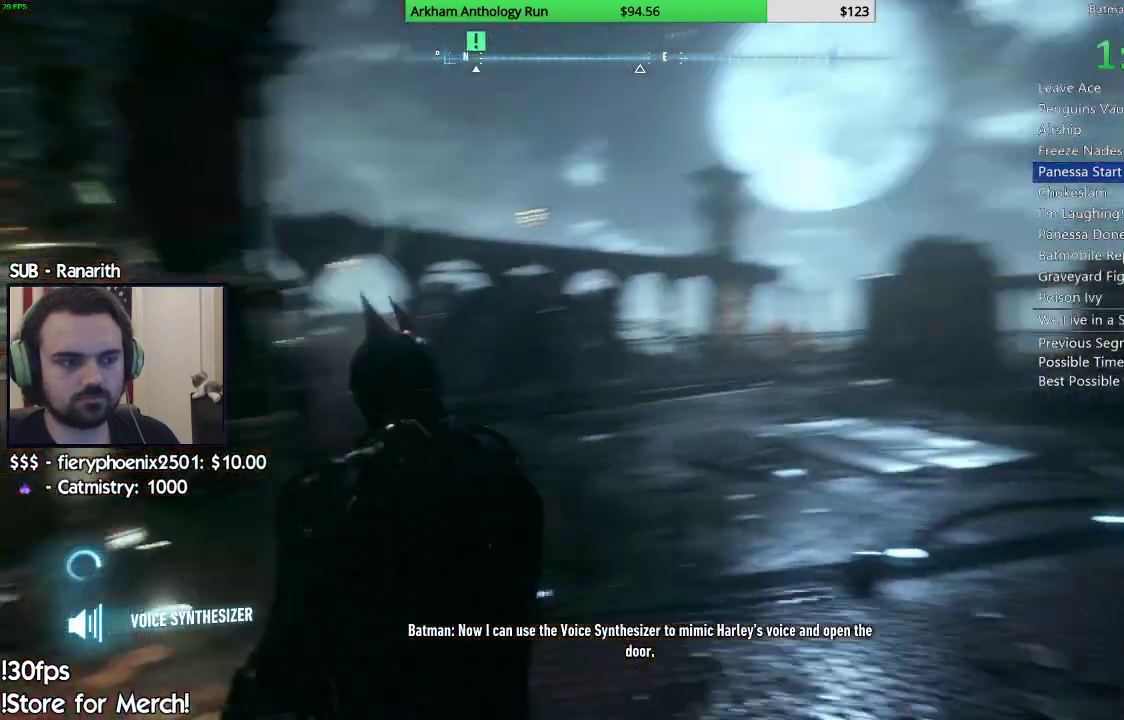
{"buttons": ["R1"], "left_stick": "center", "right_stick": "center", "events": [[67, "left_stick", "up-right"], [400, "R1", "down"], [467, "left_stick", "center"], [467, "right_stick", "center"]]}
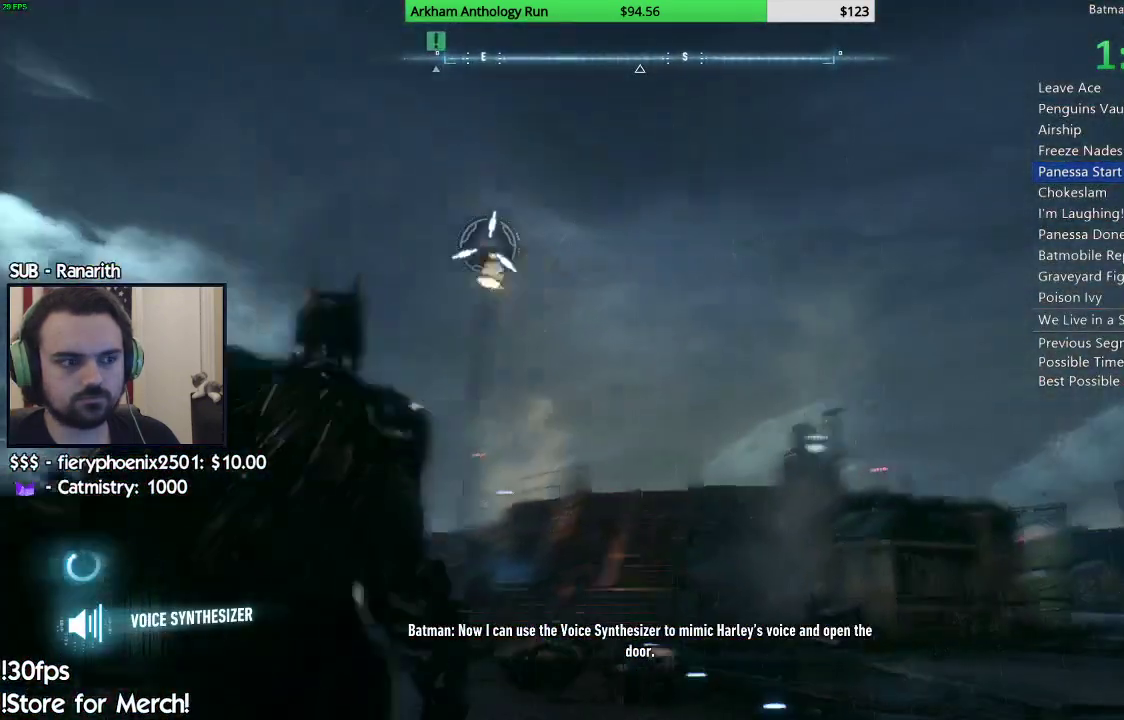
{"buttons": [], "left_stick": "center", "right_stick": "center", "events": [[33, "R1", "up"], [100, "R1", "down"], [100, "R2", "down"], [167, "R1", "up"], [167, "R2", "up"]]}
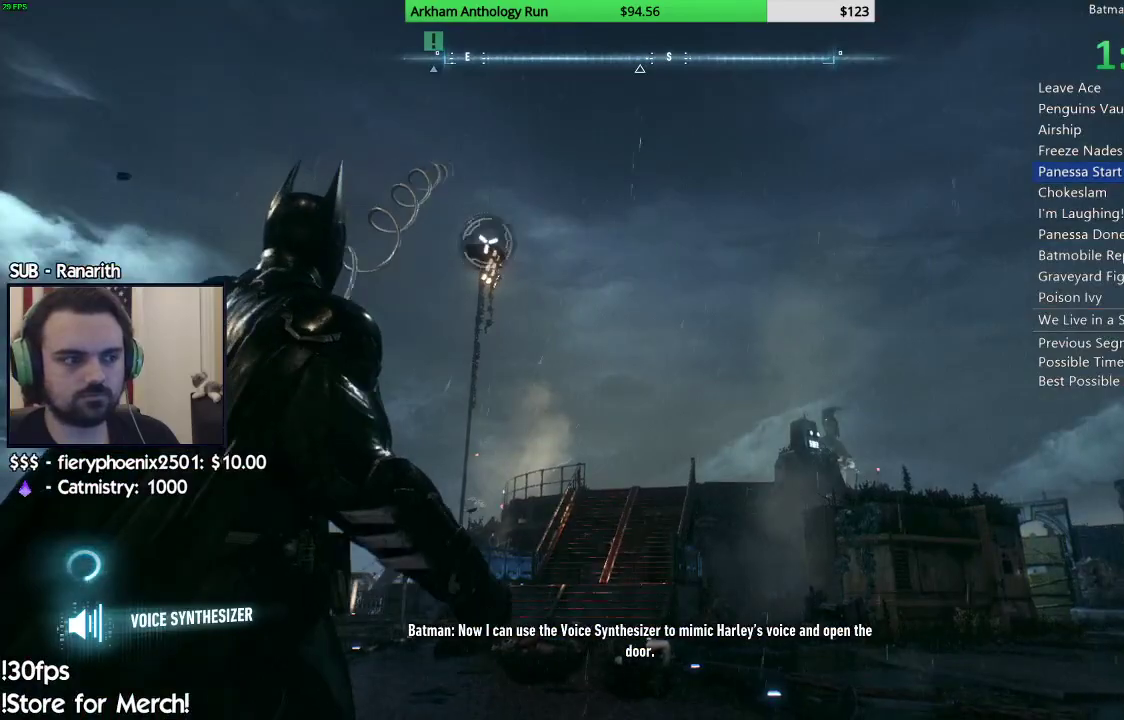
{"buttons": [], "left_stick": "center", "right_stick": "center", "events": []}
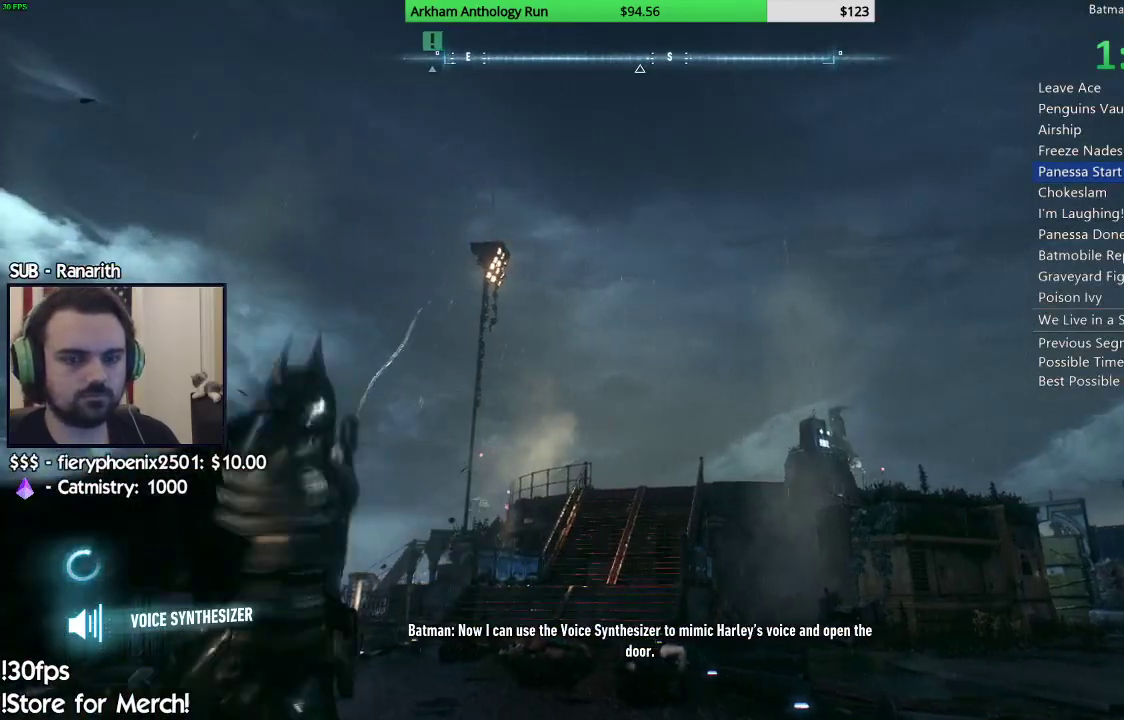
{"buttons": [], "left_stick": "center", "right_stick": "center", "events": []}
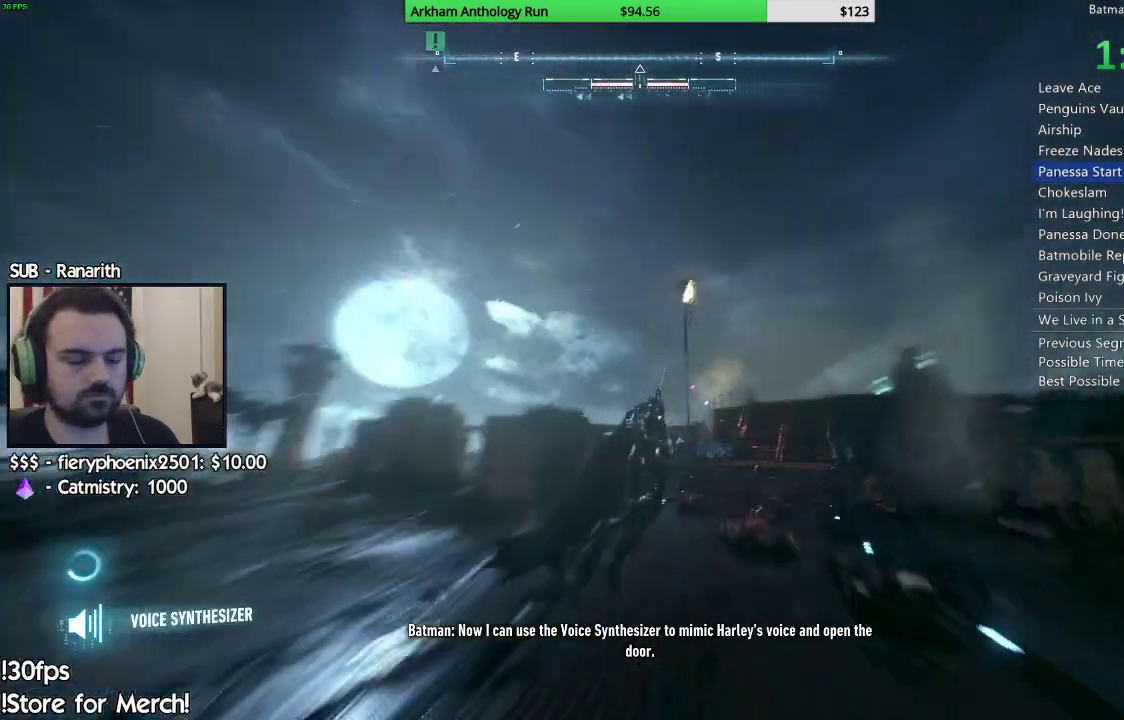
{"buttons": [], "left_stick": "up", "right_stick": "center", "events": [[317, "left_stick", "up"]]}
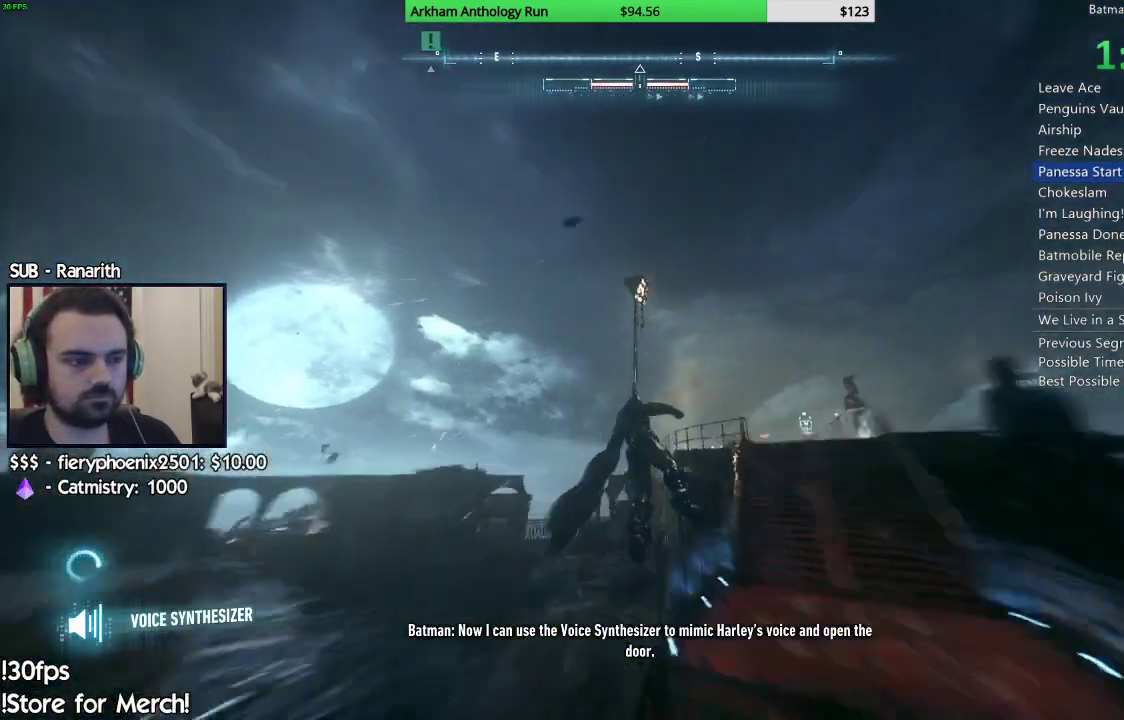
{"buttons": [], "left_stick": "up", "right_stick": "center", "events": []}
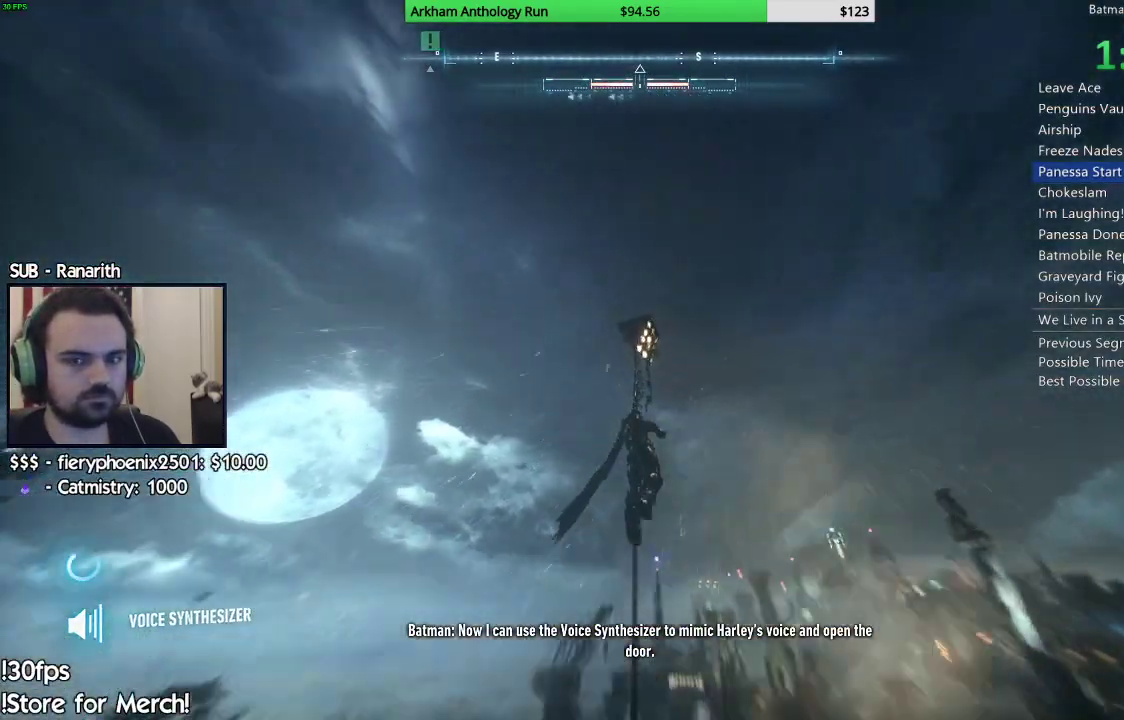
{"buttons": [], "left_stick": "up-left", "right_stick": "center", "events": [[250, "left_stick", "up-left"]]}
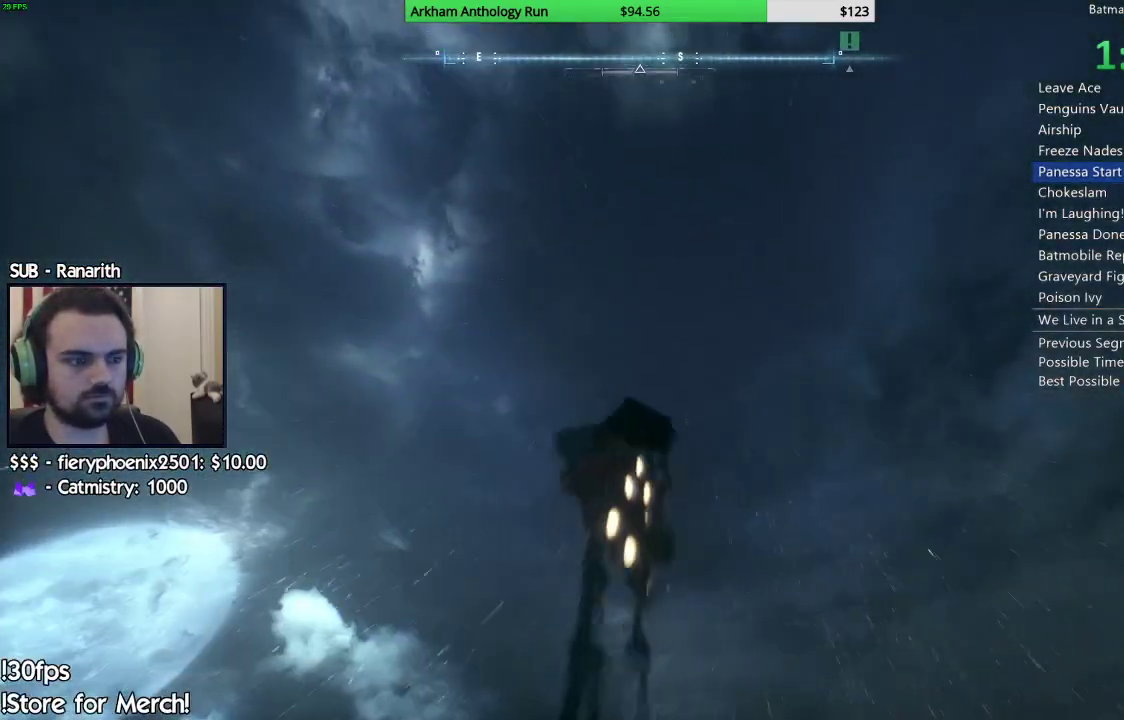
{"buttons": [], "left_stick": "center", "right_stick": "center", "events": [[133, "left_stick", "center"]]}